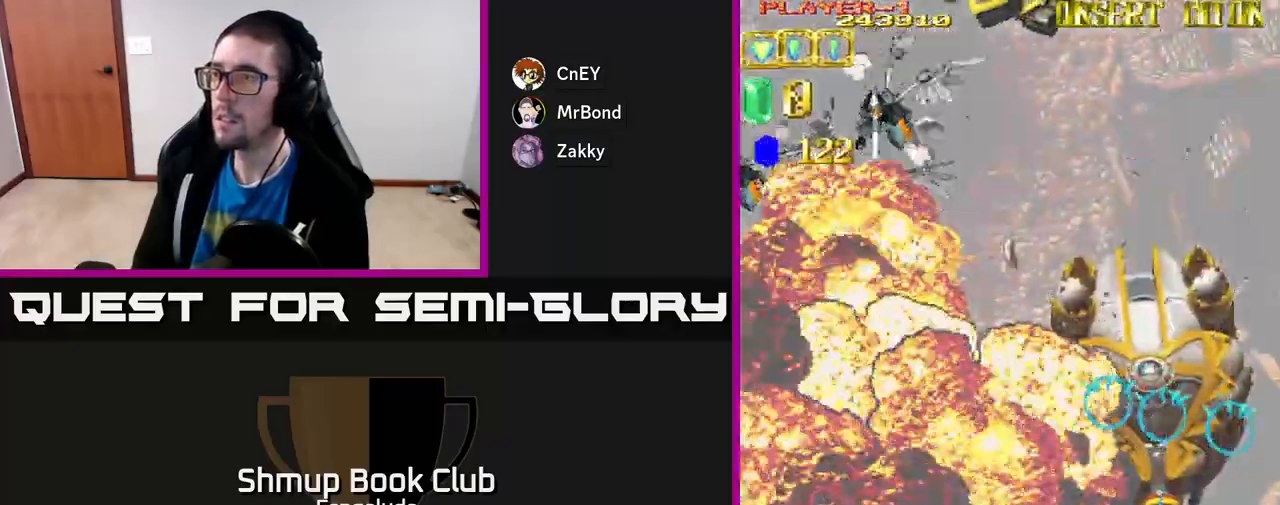
Gameplay with a controller (Xbox layout); each line is a JSON object with the inputs held at the frame after it. "events" lists button and stick changes between this image and that frame as [ms after this image, input, new state], when the widget could be followed in between. Not read: right_stick.
{"buttons": ["A", "DPAD_DOWN", "DPAD_LEFT"], "left_stick": "center", "events": [[17, "DPAD_LEFT", "down"], [83, "DPAD_DOWN", "up"], [150, "DPAD_UP", "down"], [167, "DPAD_LEFT", "up"], [200, "DPAD_RIGHT", "down"], [300, "DPAD_RIGHT", "up"], [333, "DPAD_LEFT", "down"], [333, "DPAD_UP", "up"], [500, "DPAD_DOWN", "down"]]}
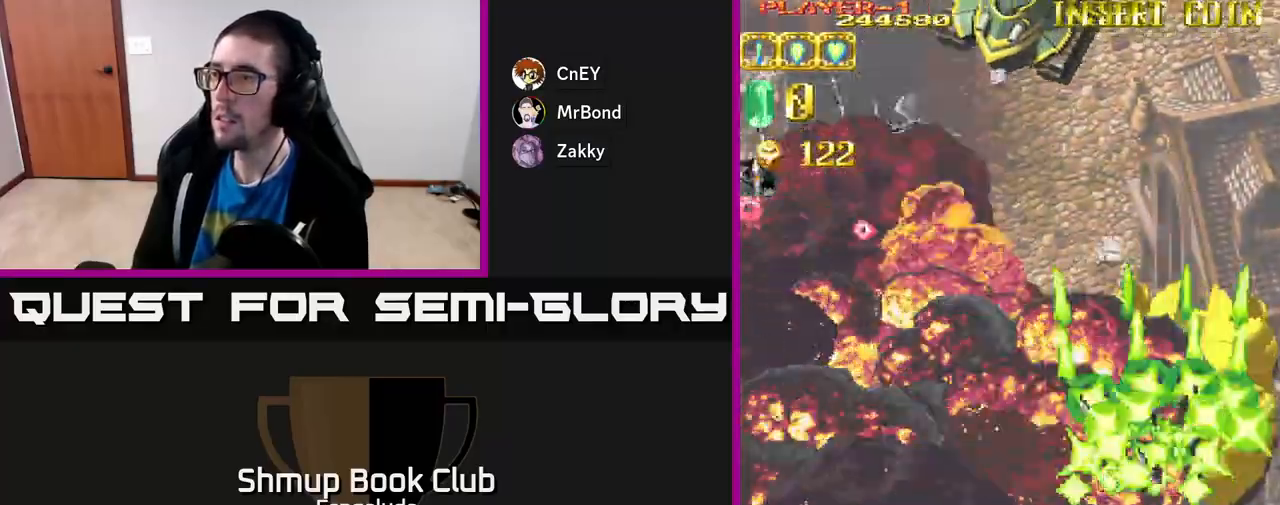
{"buttons": ["A", "DPAD_LEFT"], "left_stick": "center", "events": [[17, "DPAD_LEFT", "up"], [67, "DPAD_RIGHT", "down"], [233, "DPAD_RIGHT", "up"], [350, "DPAD_LEFT", "down"], [383, "DPAD_DOWN", "up"]]}
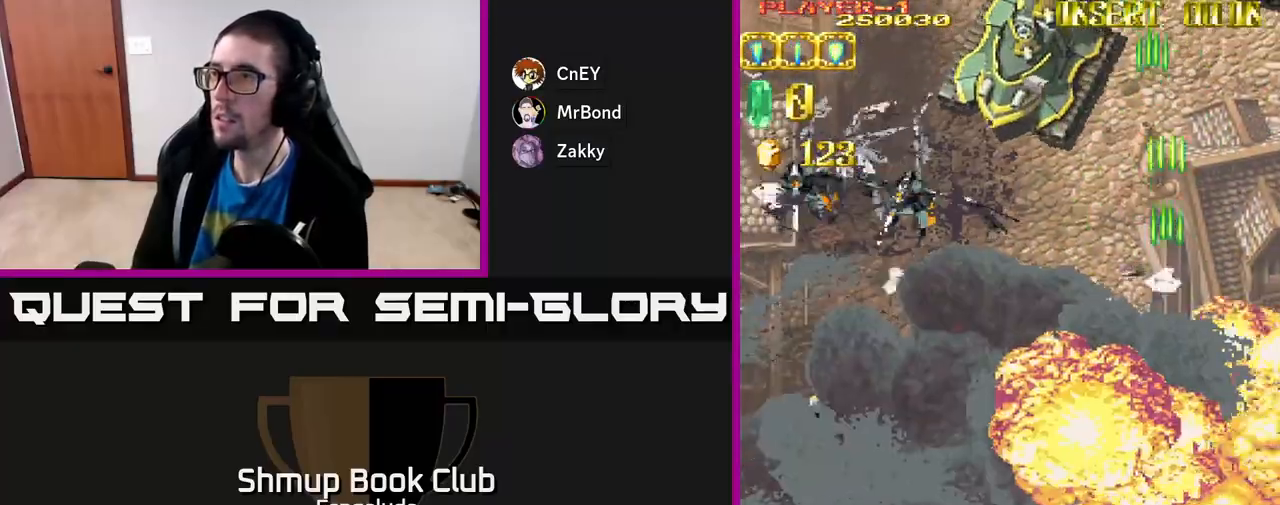
{"buttons": ["A", "DPAD_UP", "DPAD_LEFT"], "left_stick": "center", "events": [[33, "X", "down"], [50, "DPAD_UP", "down"], [167, "X", "up"]]}
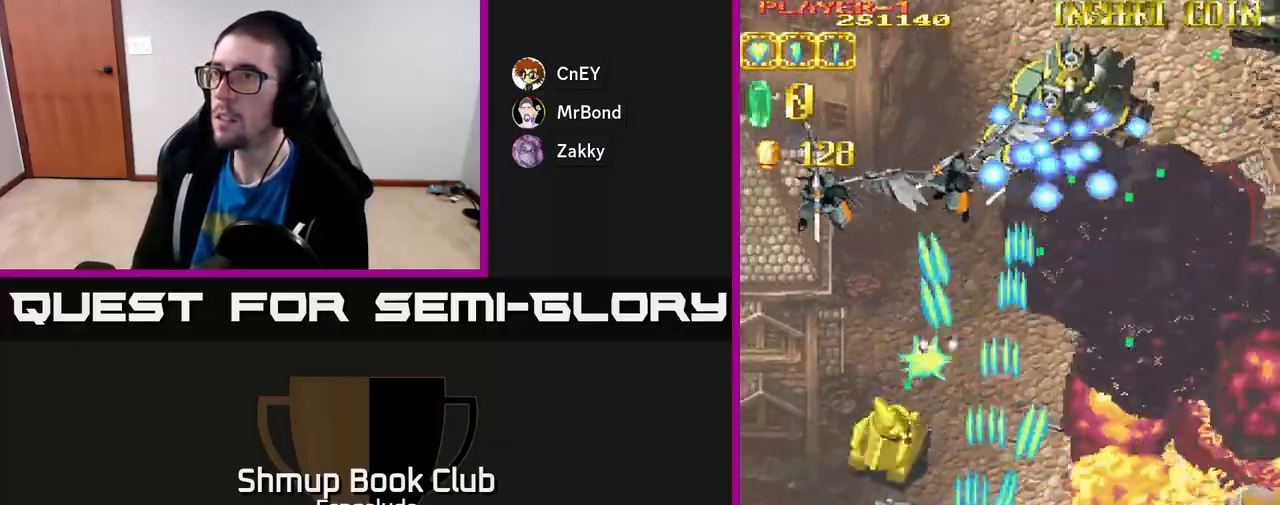
{"buttons": ["A", "DPAD_DOWN"], "left_stick": "center", "events": [[200, "DPAD_UP", "up"], [333, "DPAD_DOWN", "down"], [350, "DPAD_LEFT", "up"], [383, "DPAD_RIGHT", "down"], [500, "DPAD_RIGHT", "up"]]}
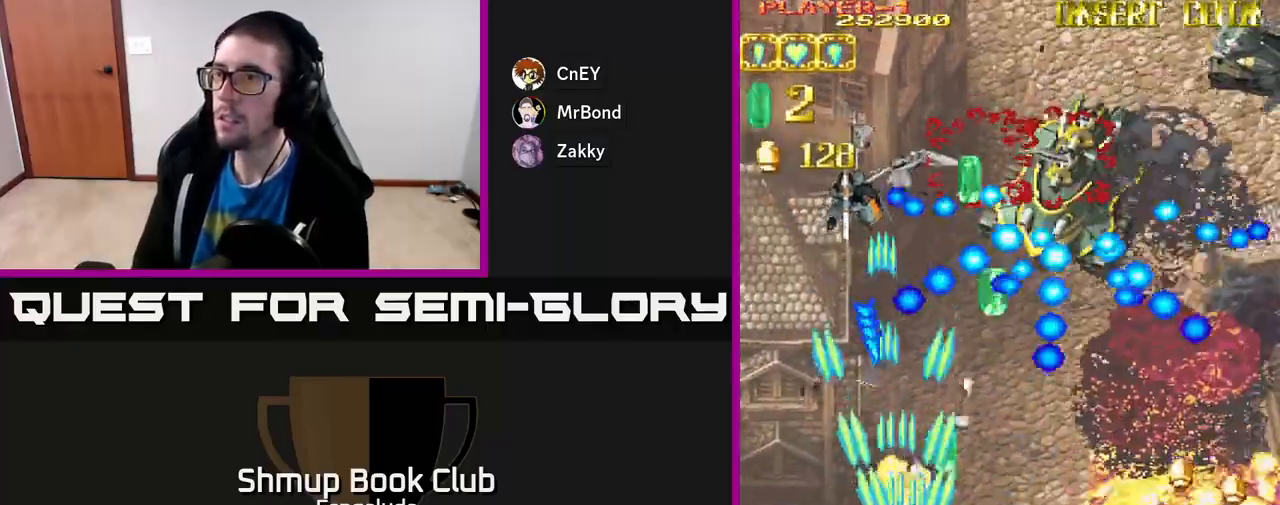
{"buttons": ["A", "DPAD_UP", "DPAD_RIGHT"], "left_stick": "center", "events": [[100, "DPAD_LEFT", "down"], [117, "DPAD_DOWN", "up"], [233, "DPAD_LEFT", "up"], [250, "DPAD_DOWN", "down"], [250, "DPAD_RIGHT", "down"], [300, "DPAD_DOWN", "up"], [500, "DPAD_UP", "down"]]}
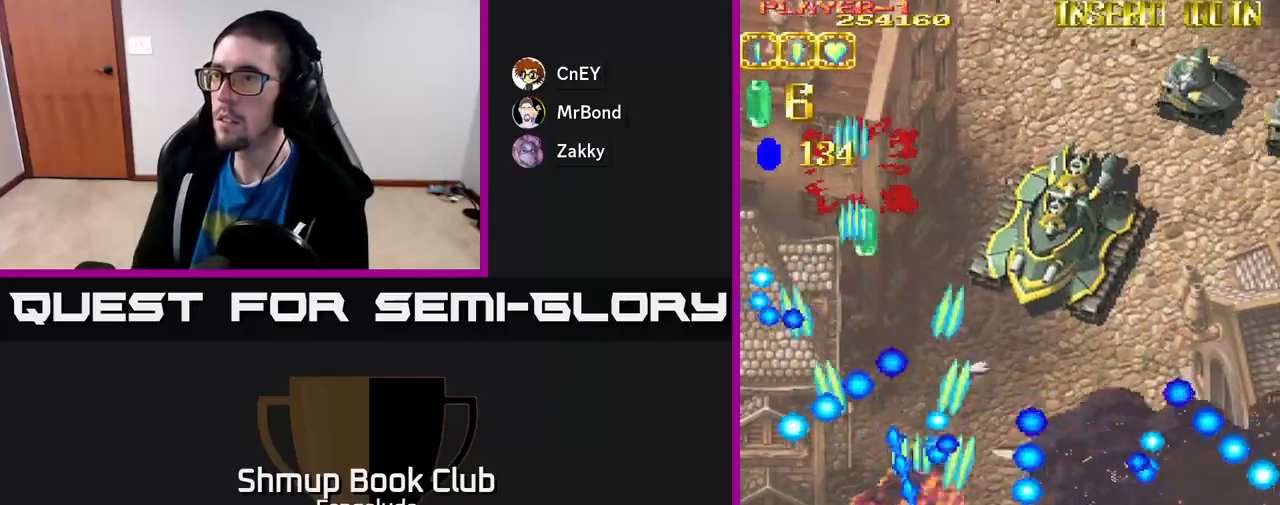
{"buttons": ["A", "DPAD_RIGHT"], "left_stick": "center", "events": [[50, "DPAD_RIGHT", "up"], [100, "DPAD_RIGHT", "down"], [217, "DPAD_RIGHT", "up"], [450, "DPAD_RIGHT", "down"], [483, "DPAD_UP", "up"]]}
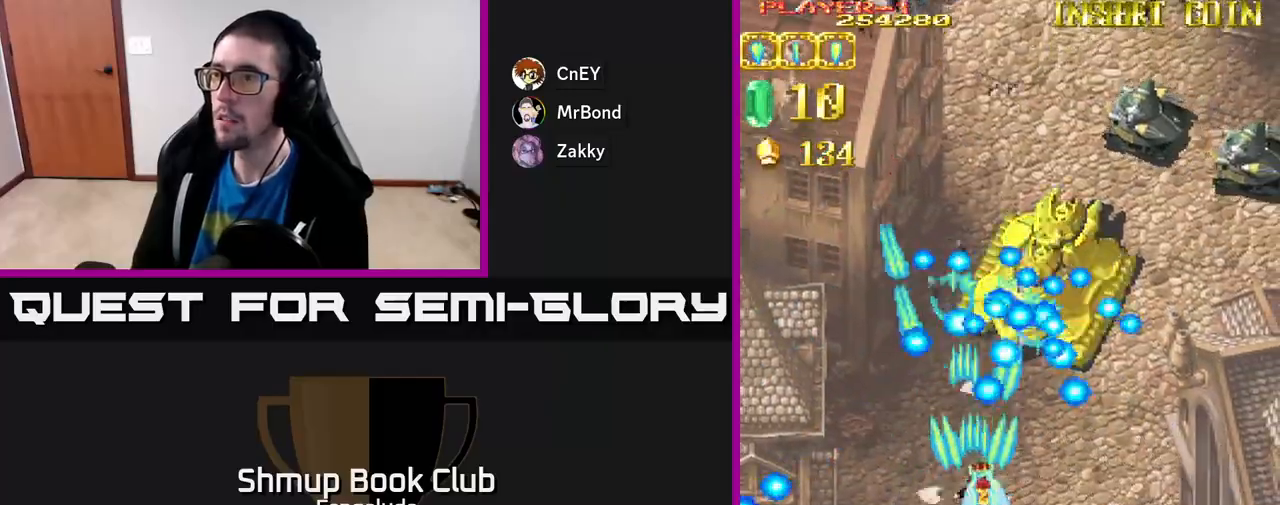
{"buttons": ["A"], "left_stick": "center", "events": [[17, "DPAD_DOWN", "down"], [250, "DPAD_RIGHT", "up"], [267, "DPAD_LEFT", "down"], [333, "DPAD_DOWN", "up"], [350, "DPAD_LEFT", "up"]]}
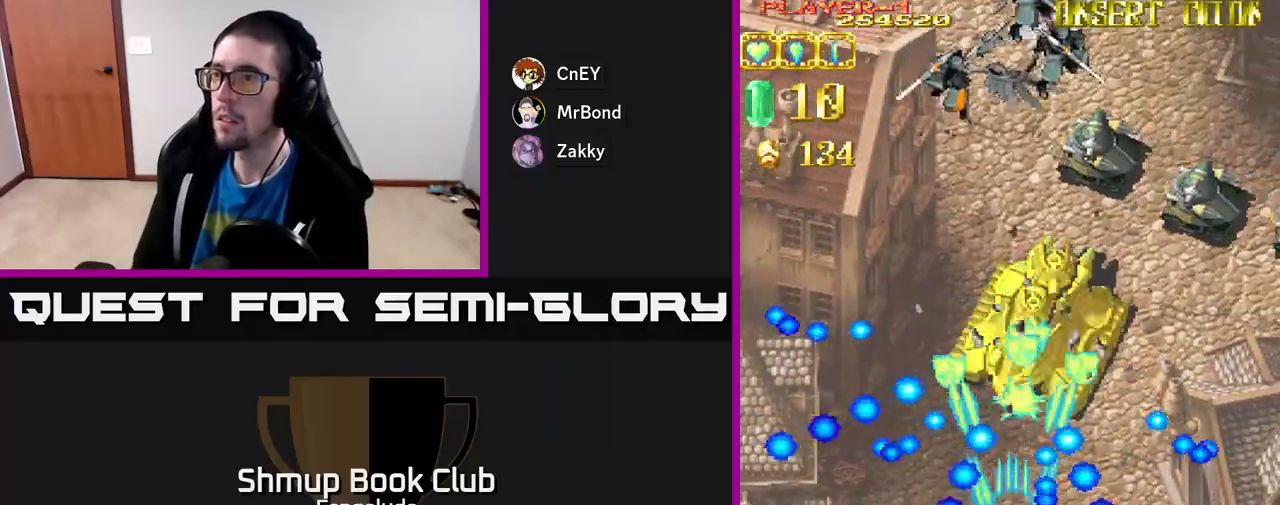
{"buttons": ["A", "DPAD_RIGHT"], "left_stick": "center", "events": [[167, "DPAD_LEFT", "down"], [183, "DPAD_UP", "down"], [250, "DPAD_LEFT", "up"], [300, "DPAD_RIGHT", "down"], [433, "DPAD_UP", "up"]]}
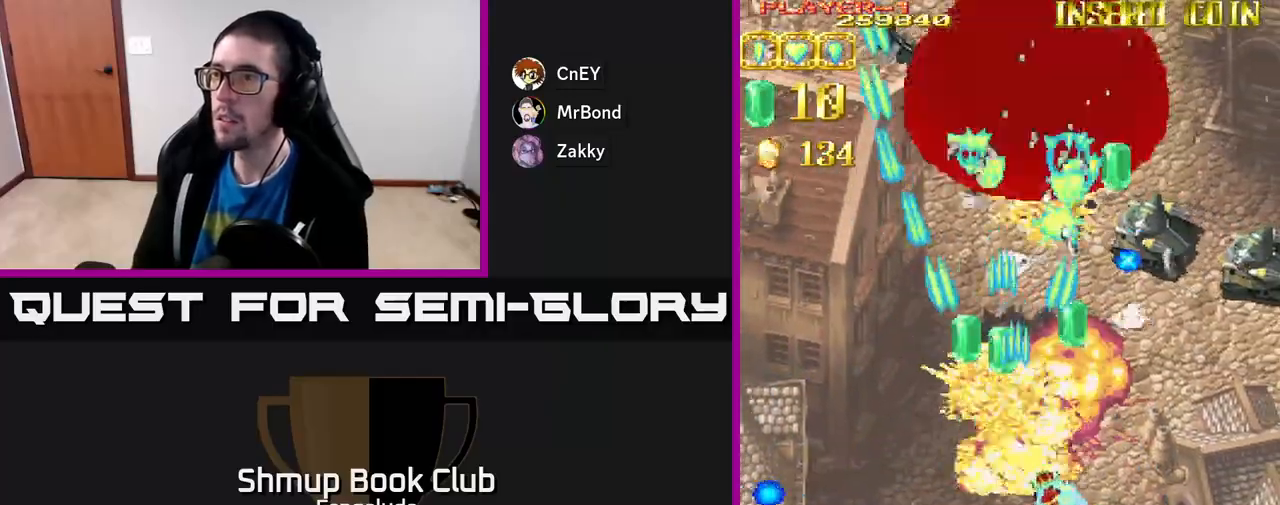
{"buttons": ["A", "DPAD_RIGHT"], "left_stick": "center", "events": []}
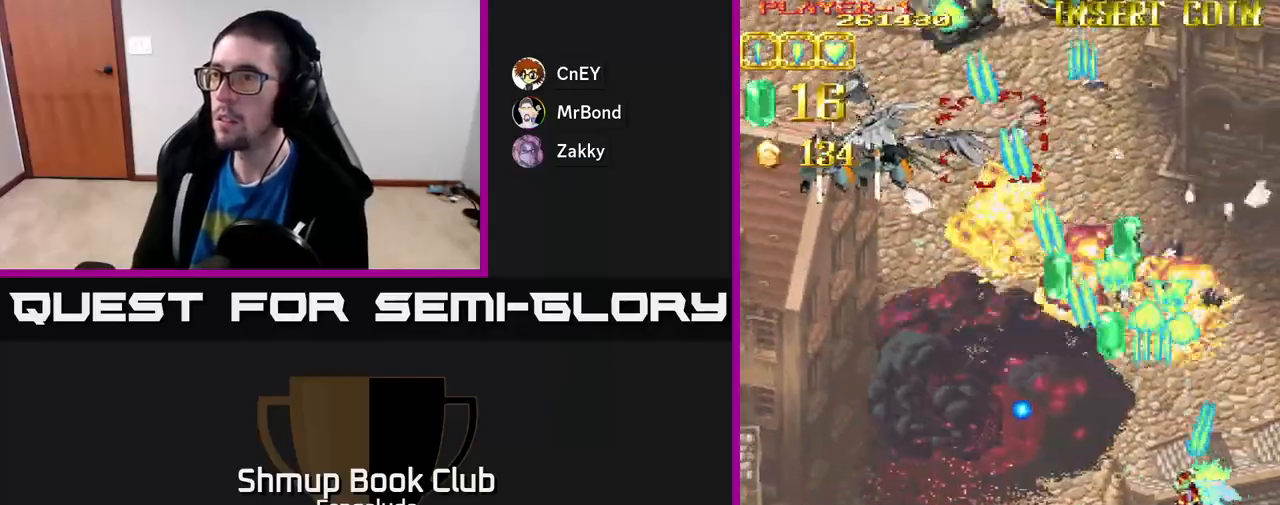
{"buttons": ["A", "DPAD_LEFT"], "left_stick": "center", "events": [[67, "DPAD_UP", "down"], [83, "DPAD_RIGHT", "up"], [117, "DPAD_LEFT", "down"], [183, "DPAD_UP", "up"]]}
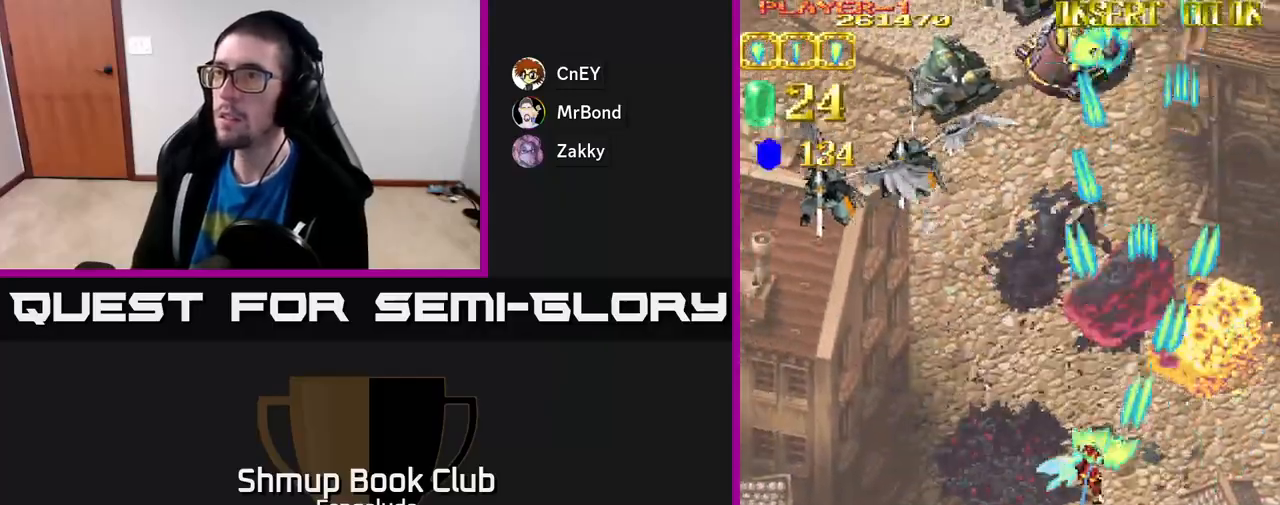
{"buttons": ["A", "DPAD_LEFT"], "left_stick": "center", "events": []}
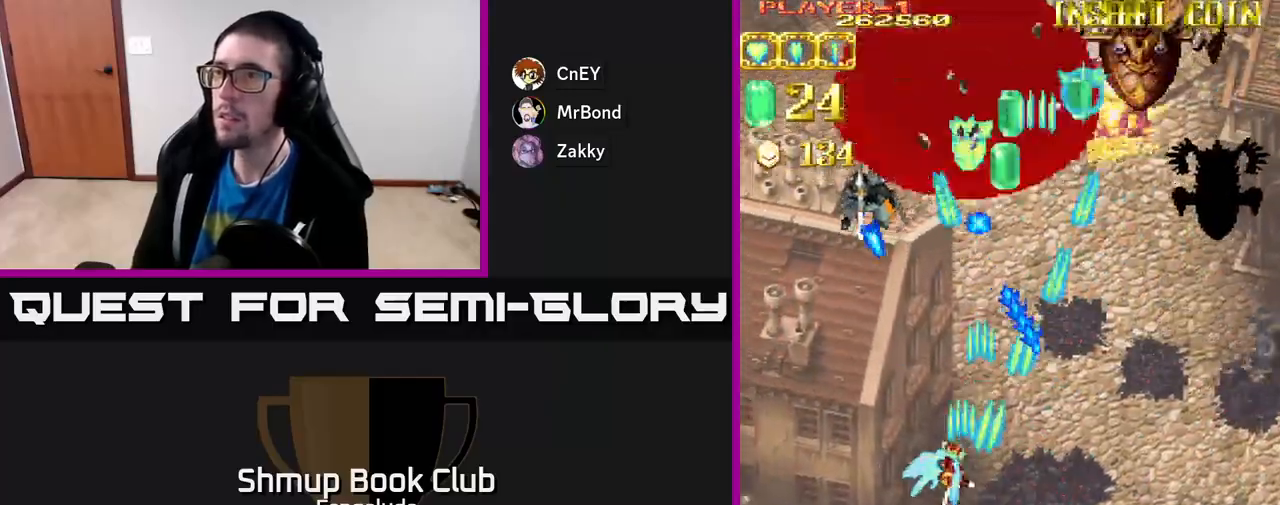
{"buttons": ["A", "DPAD_UP", "DPAD_RIGHT"], "left_stick": "center", "events": [[67, "DPAD_UP", "down"], [417, "DPAD_LEFT", "up"], [450, "DPAD_RIGHT", "down"]]}
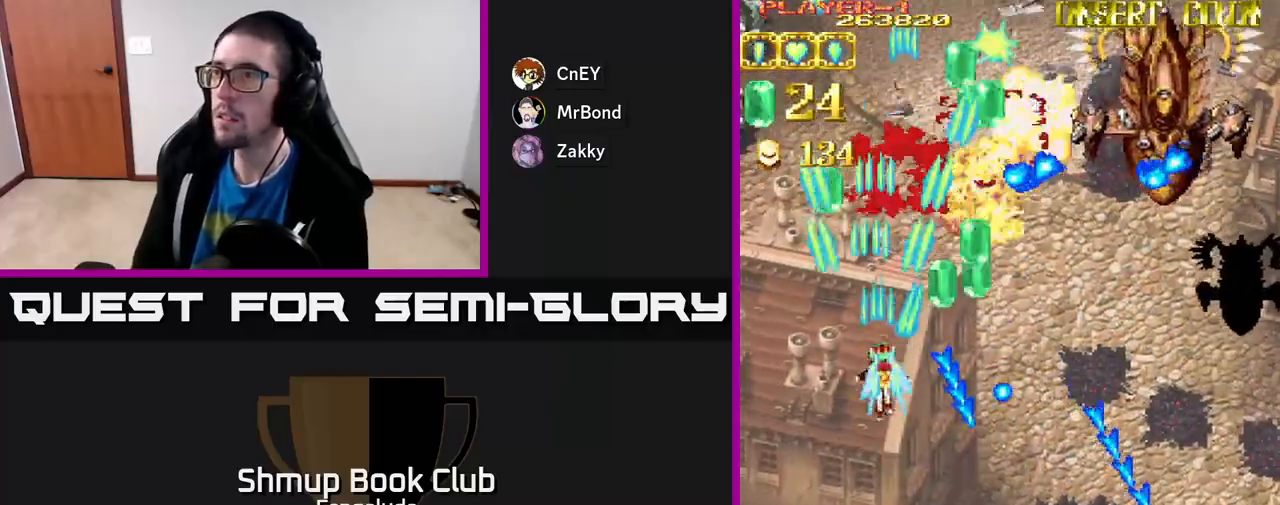
{"buttons": ["A", "DPAD_RIGHT"], "left_stick": "center", "events": [[100, "DPAD_UP", "up"], [233, "DPAD_DOWN", "down"], [333, "X", "down"], [350, "DPAD_DOWN", "up"], [433, "X", "up"]]}
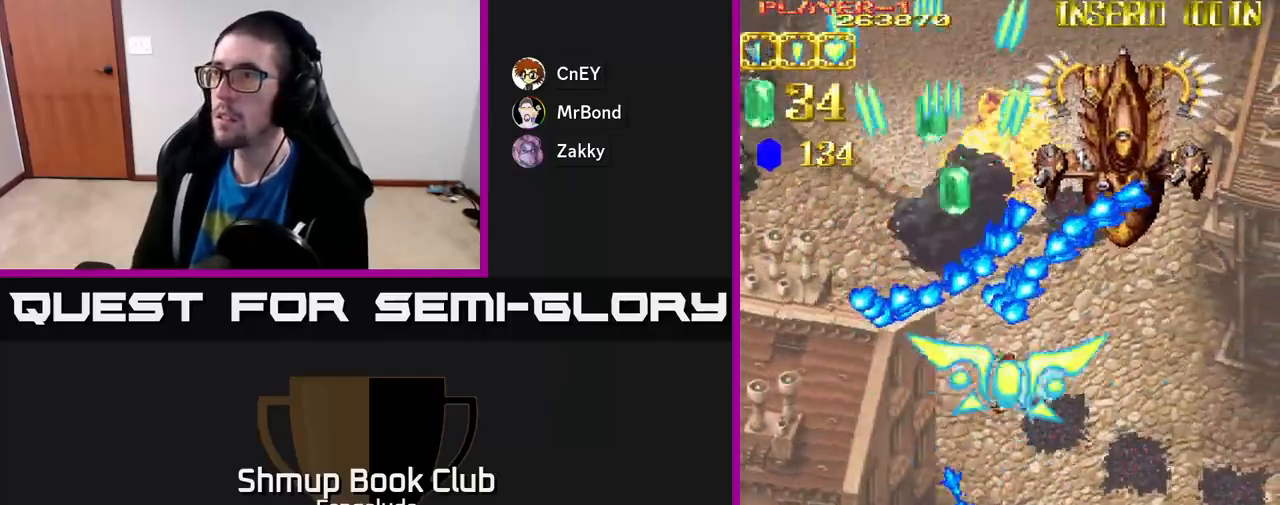
{"buttons": ["A"], "left_stick": "center", "events": [[133, "DPAD_UP", "down"], [317, "DPAD_RIGHT", "up"], [400, "DPAD_LEFT", "down"], [417, "DPAD_UP", "up"], [450, "DPAD_LEFT", "up"]]}
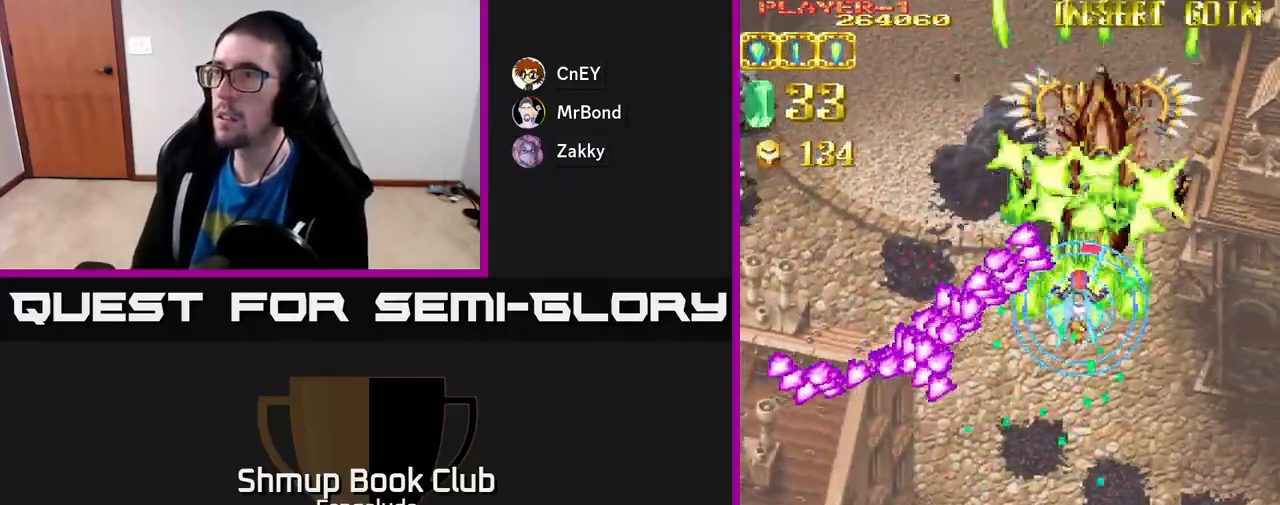
{"buttons": ["A", "DPAD_LEFT"], "left_stick": "center", "events": [[233, "DPAD_DOWN", "down"], [250, "DPAD_RIGHT", "down"], [333, "X", "down"], [350, "DPAD_RIGHT", "up"], [433, "DPAD_DOWN", "up"], [433, "DPAD_LEFT", "down"], [433, "X", "up"]]}
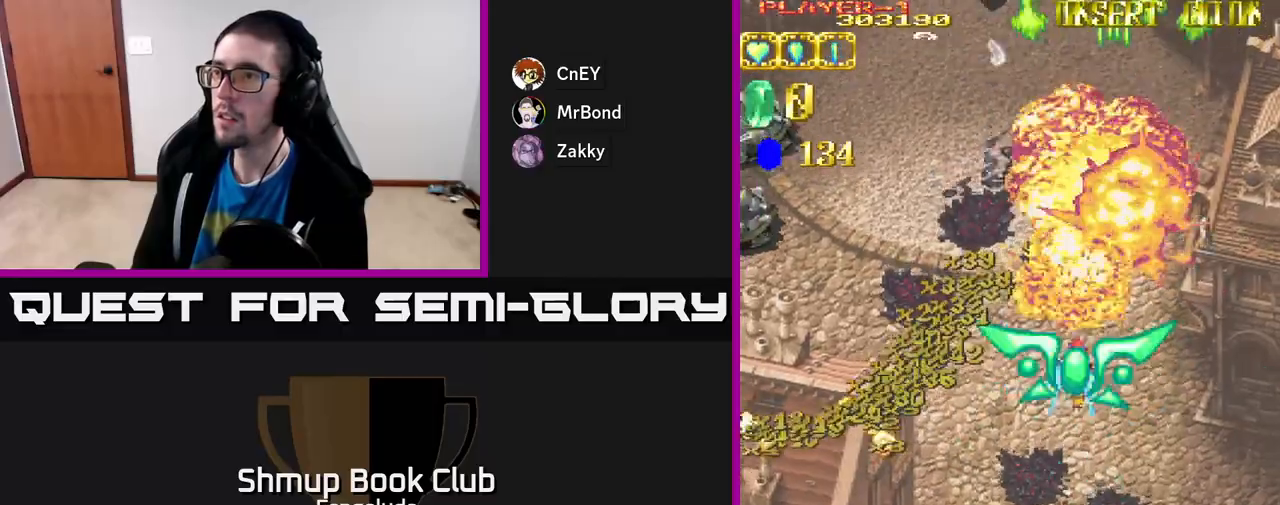
{"buttons": ["A", "DPAD_LEFT"], "left_stick": "center", "events": []}
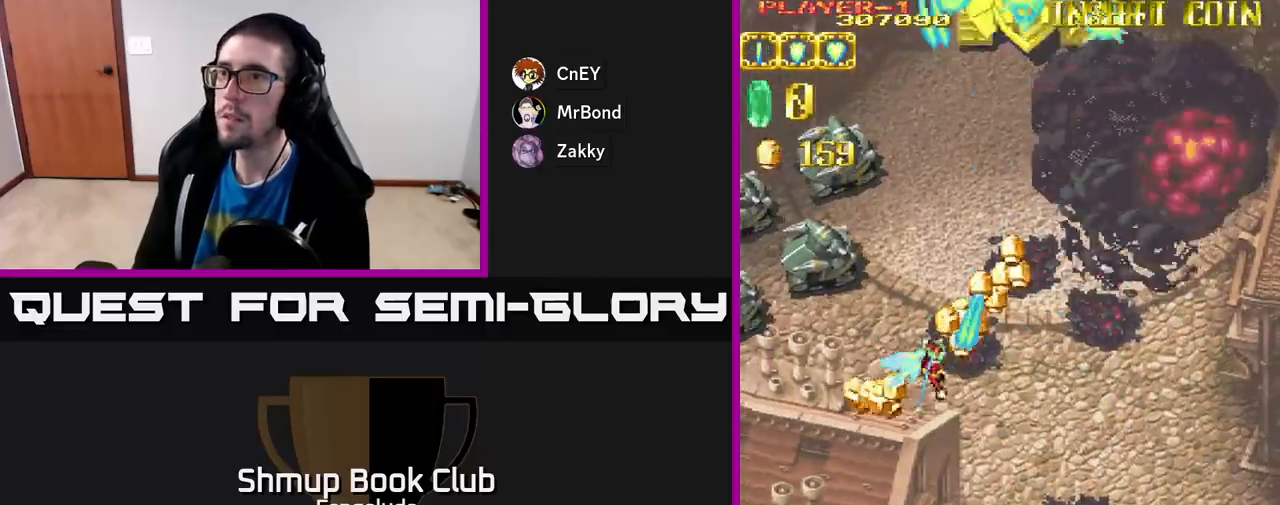
{"buttons": ["A", "DPAD_DOWN", "DPAD_LEFT"], "left_stick": "center", "events": [[367, "DPAD_DOWN", "down"]]}
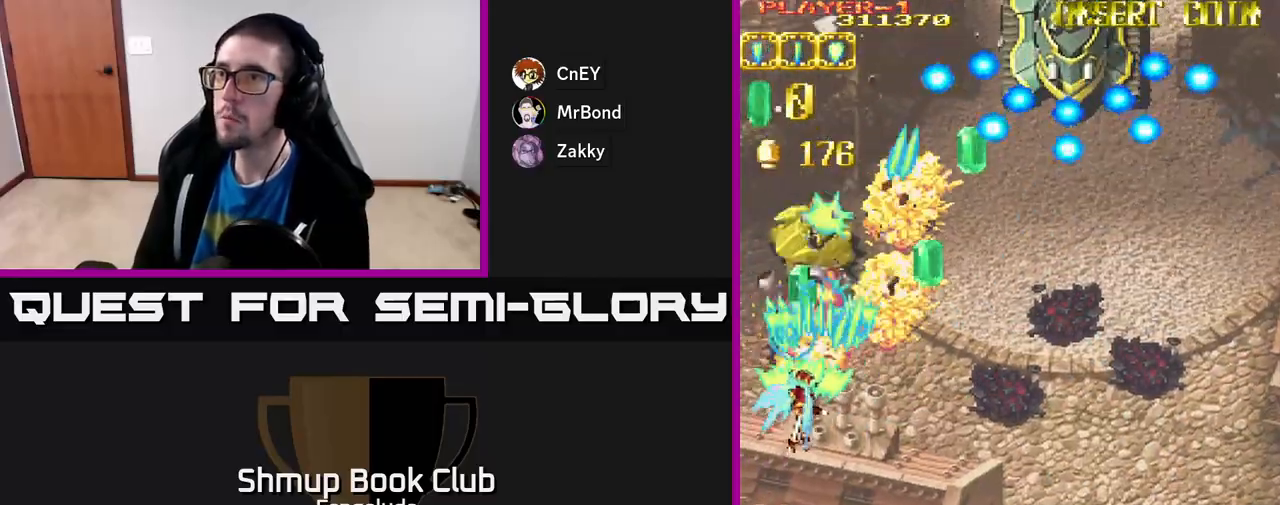
{"buttons": ["A", "DPAD_RIGHT"], "left_stick": "center", "events": [[67, "DPAD_DOWN", "up"], [200, "DPAD_UP", "down"], [267, "DPAD_LEFT", "up"], [300, "DPAD_RIGHT", "down"], [317, "DPAD_UP", "up"], [400, "DPAD_DOWN", "down"], [500, "DPAD_DOWN", "up"]]}
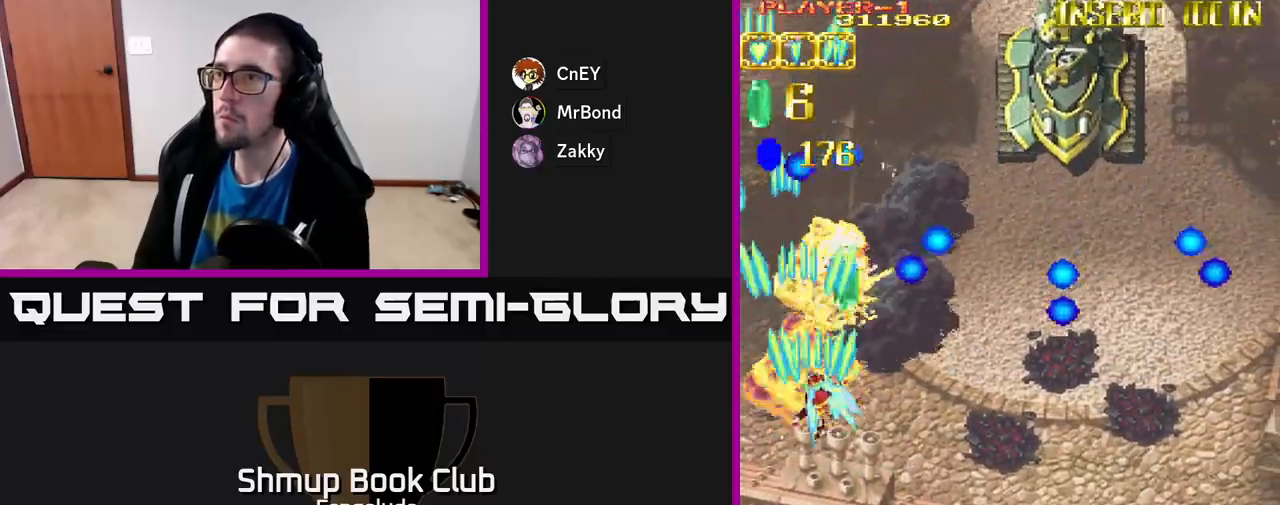
{"buttons": ["A", "DPAD_RIGHT"], "left_stick": "center", "events": [[250, "DPAD_UP", "down"], [317, "DPAD_RIGHT", "up"], [350, "DPAD_RIGHT", "down"], [467, "DPAD_UP", "up"]]}
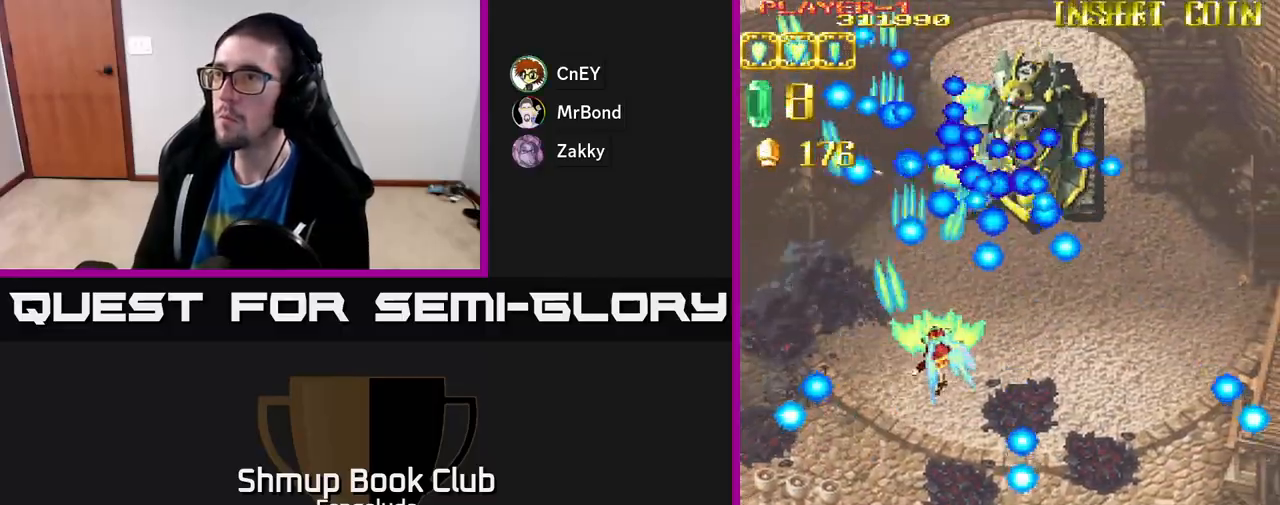
{"buttons": ["A"], "left_stick": "center", "events": [[33, "X", "down"], [167, "DPAD_DOWN", "down"], [183, "X", "up"], [217, "DPAD_RIGHT", "up"], [367, "DPAD_DOWN", "up"]]}
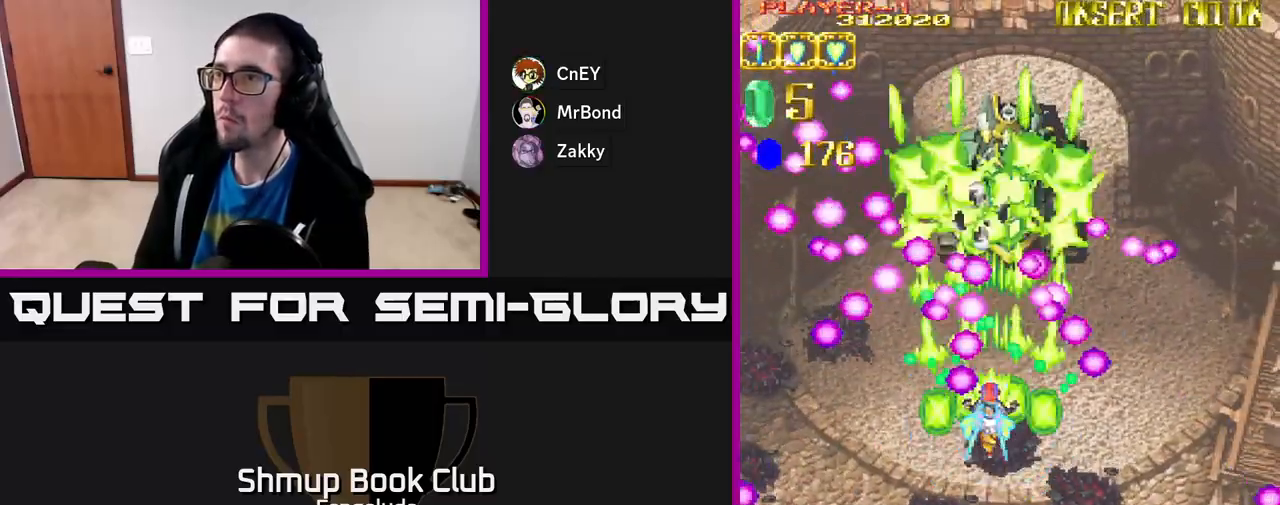
{"buttons": ["A", "DPAD_UP"], "left_stick": "center", "events": [[50, "DPAD_RIGHT", "down"], [83, "DPAD_RIGHT", "up"], [450, "DPAD_UP", "down"]]}
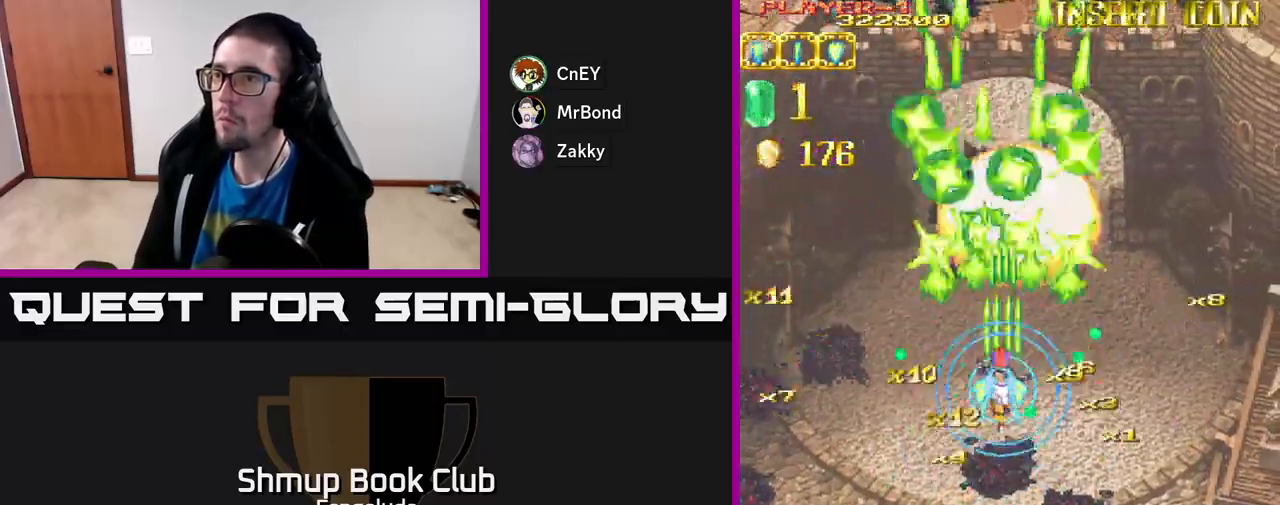
{"buttons": ["A", "DPAD_LEFT"], "left_stick": "center", "events": [[33, "X", "down"], [200, "X", "up"], [300, "DPAD_LEFT", "down"], [300, "DPAD_UP", "up"], [333, "DPAD_DOWN", "down"], [383, "DPAD_DOWN", "up"]]}
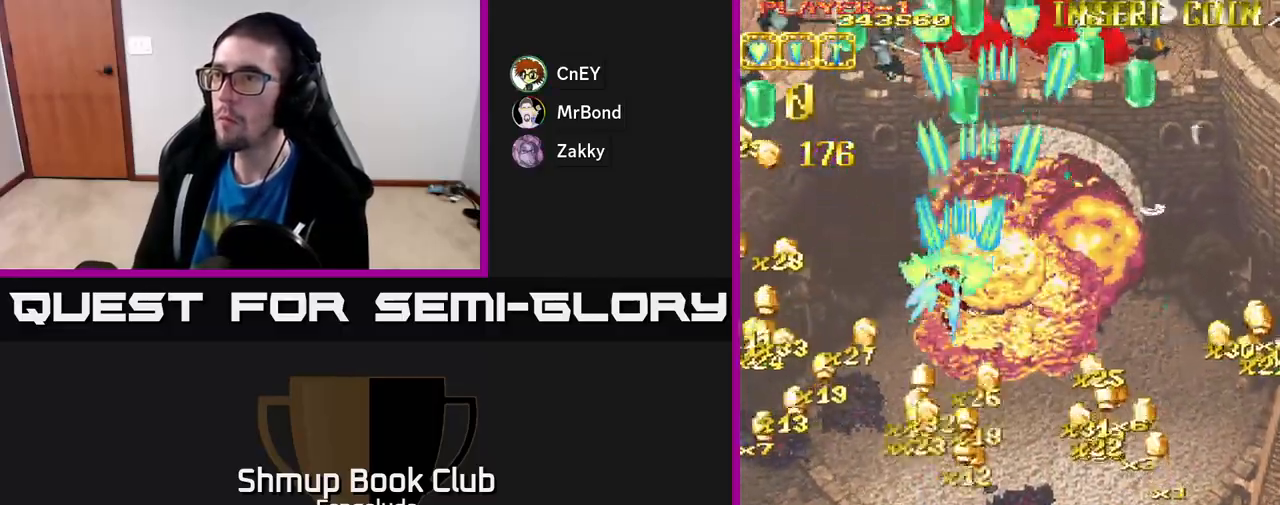
{"buttons": ["A", "DPAD_LEFT"], "left_stick": "center", "events": []}
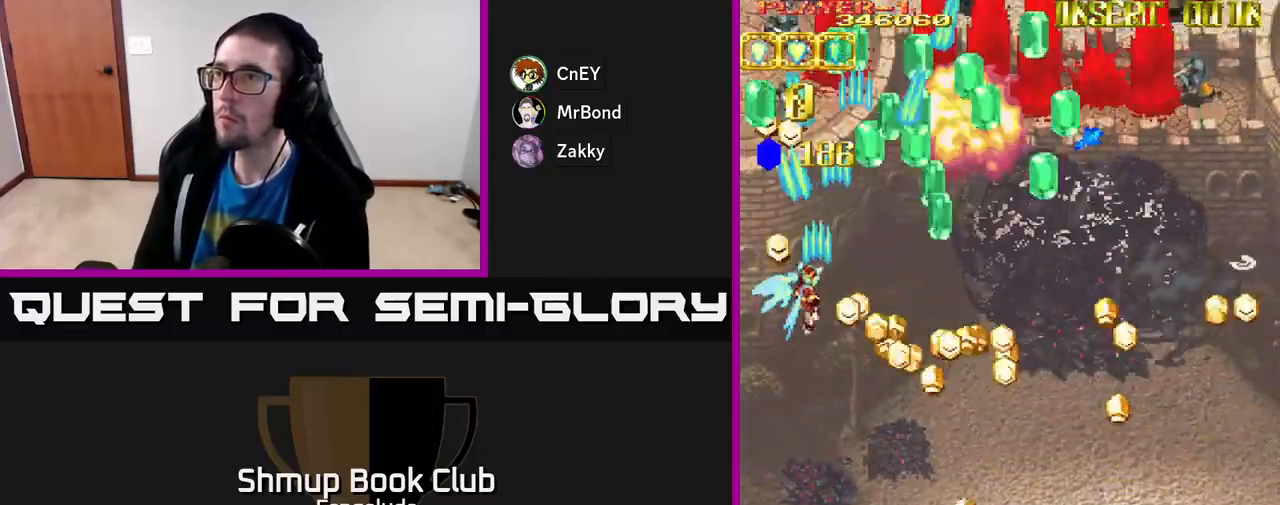
{"buttons": ["A", "DPAD_RIGHT"], "left_stick": "center", "events": [[300, "DPAD_DOWN", "down"], [300, "DPAD_LEFT", "up"], [317, "DPAD_RIGHT", "down"], [333, "DPAD_DOWN", "up"]]}
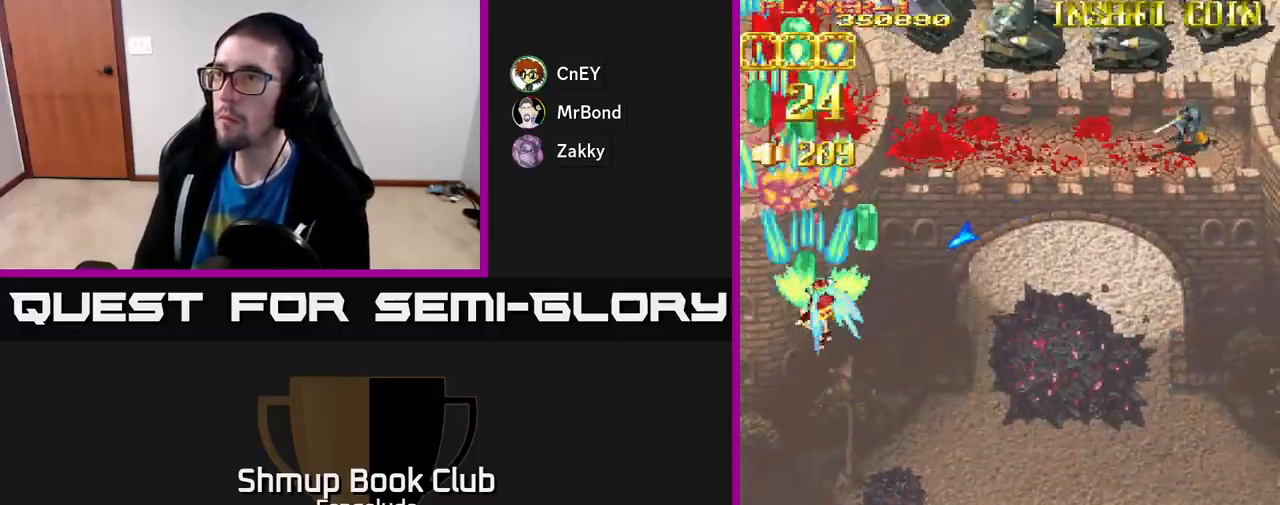
{"buttons": ["A", "DPAD_RIGHT"], "left_stick": "center", "events": [[50, "DPAD_UP", "down"], [67, "DPAD_RIGHT", "up"], [150, "DPAD_RIGHT", "down"], [267, "DPAD_UP", "up"]]}
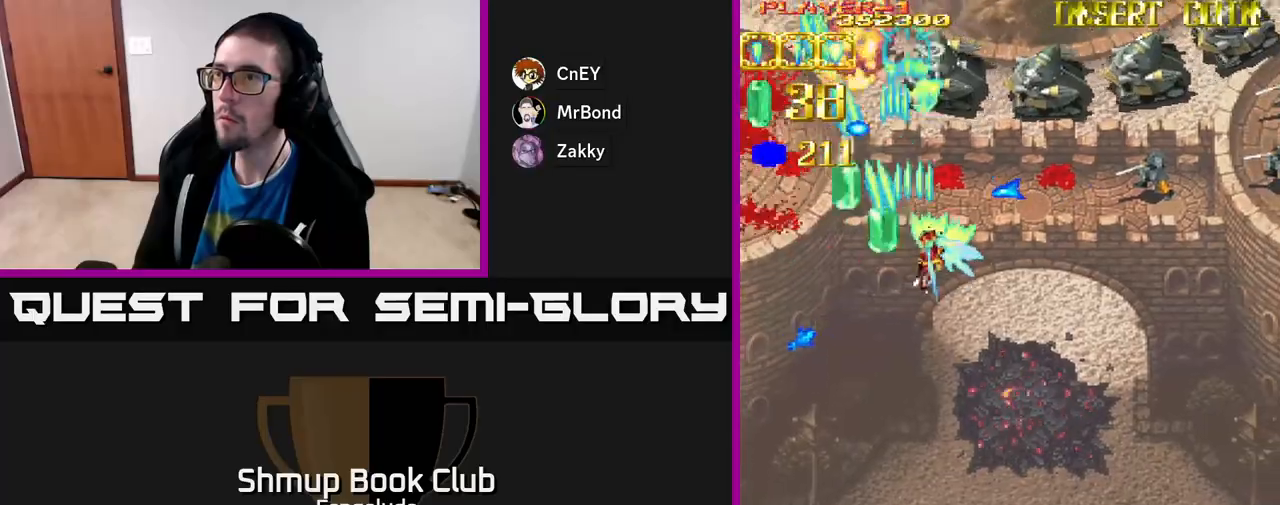
{"buttons": ["A", "DPAD_RIGHT"], "left_stick": "center", "events": []}
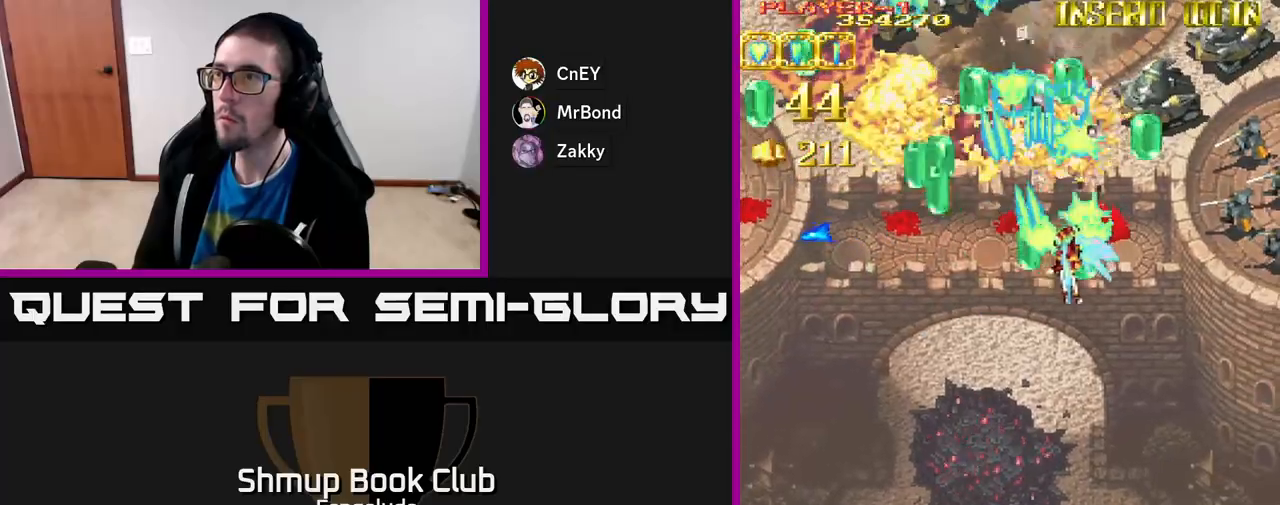
{"buttons": ["A", "DPAD_DOWN", "DPAD_RIGHT"], "left_stick": "center", "events": [[417, "DPAD_DOWN", "down"]]}
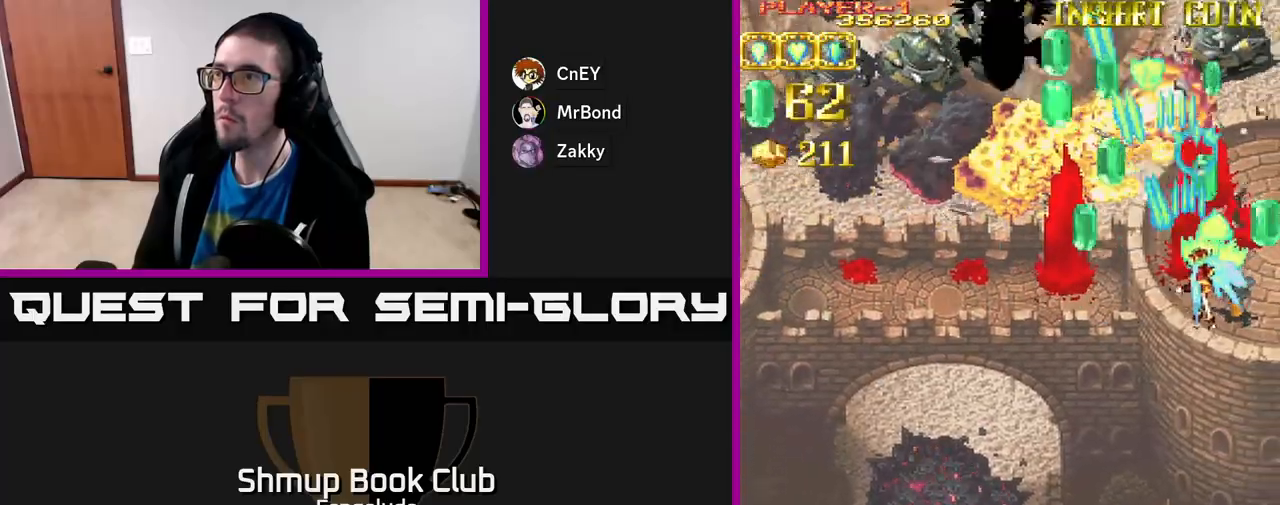
{"buttons": ["A", "DPAD_DOWN", "DPAD_LEFT"], "left_stick": "center", "events": [[300, "DPAD_RIGHT", "up"], [383, "DPAD_LEFT", "down"]]}
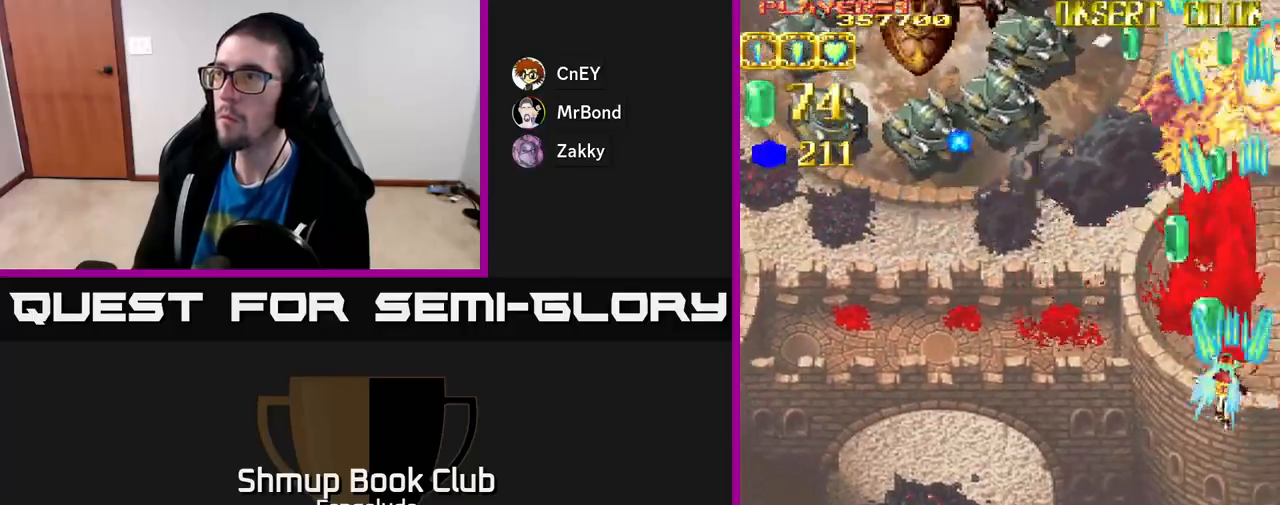
{"buttons": ["A", "DPAD_LEFT"], "left_stick": "center", "events": [[50, "DPAD_DOWN", "up"]]}
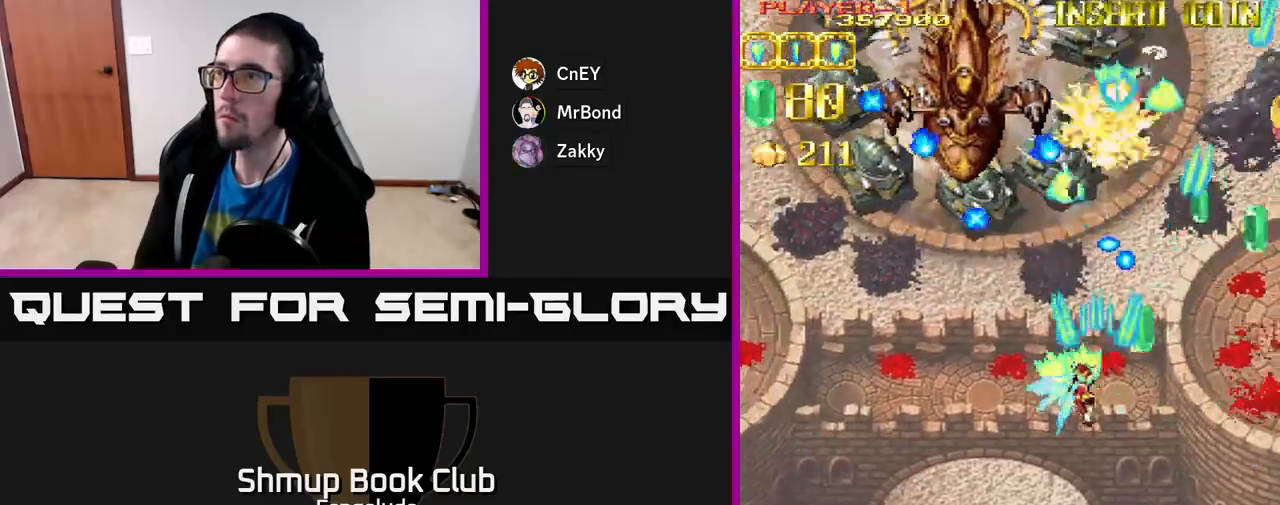
{"buttons": ["A", "DPAD_LEFT"], "left_stick": "center", "events": []}